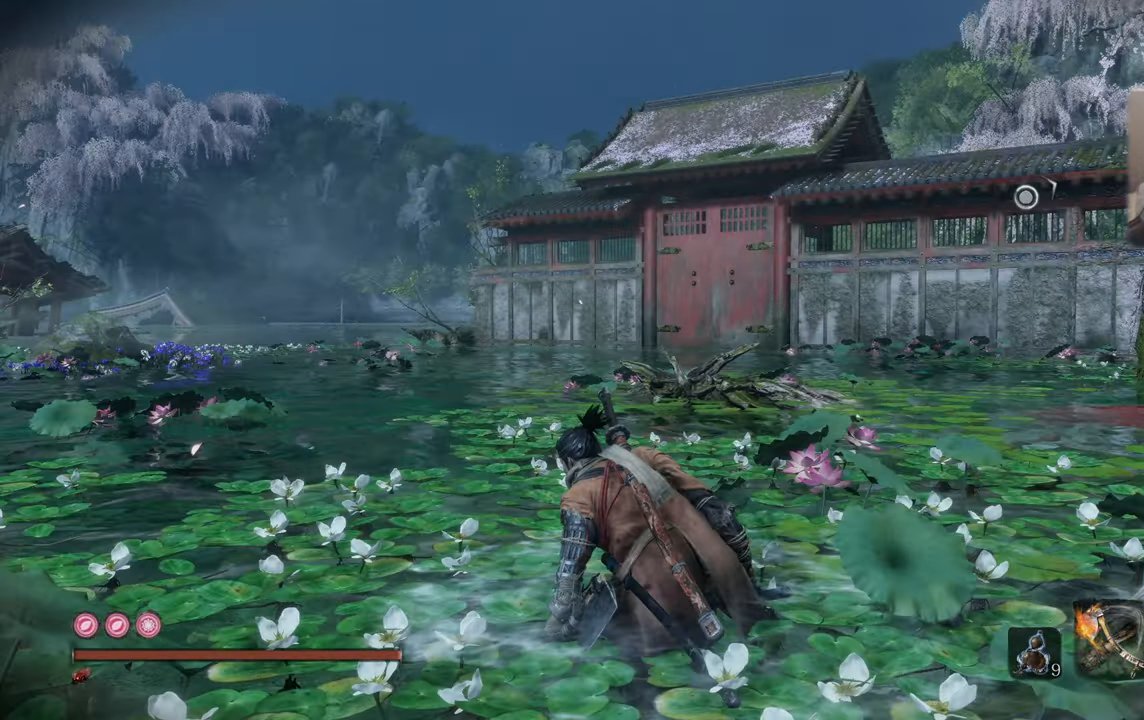
Gameplay with a controller (PlayStation layout); each line is a JSON object with the inputs held at the frame after it. "events" lists button and stick changes between this image and that frame as [ms after this image, input, new state], when the widget could be followed in between.
{"buttons": [], "left_stick": "center", "right_stick": "left", "events": [[200, "right_stick", "left"]]}
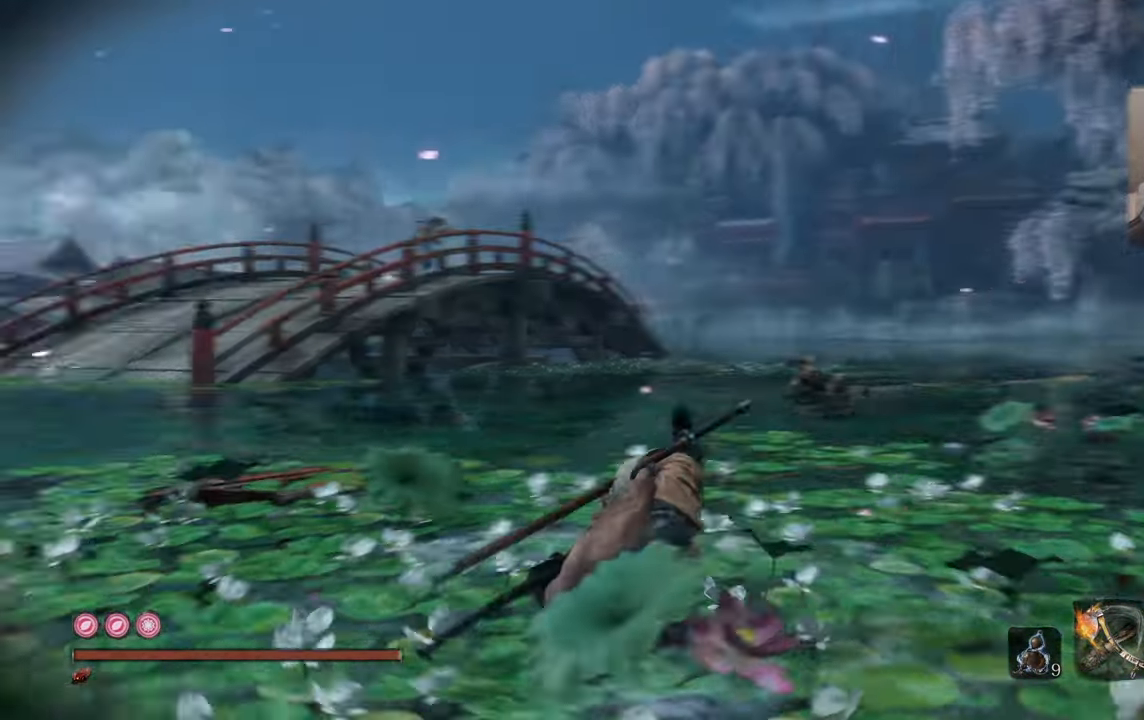
{"buttons": [], "left_stick": "up", "right_stick": "center", "events": [[67, "right_stick", "center"], [267, "left_stick", "up"]]}
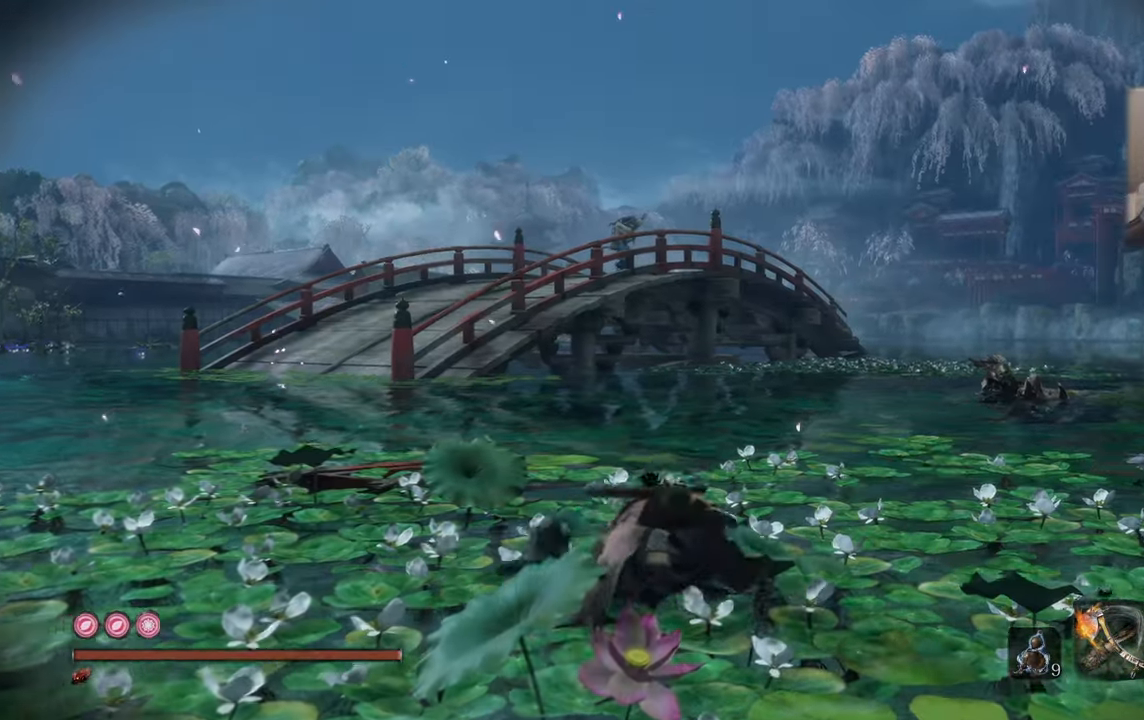
{"buttons": [], "left_stick": "up", "right_stick": "left", "events": [[233, "right_stick", "left"]]}
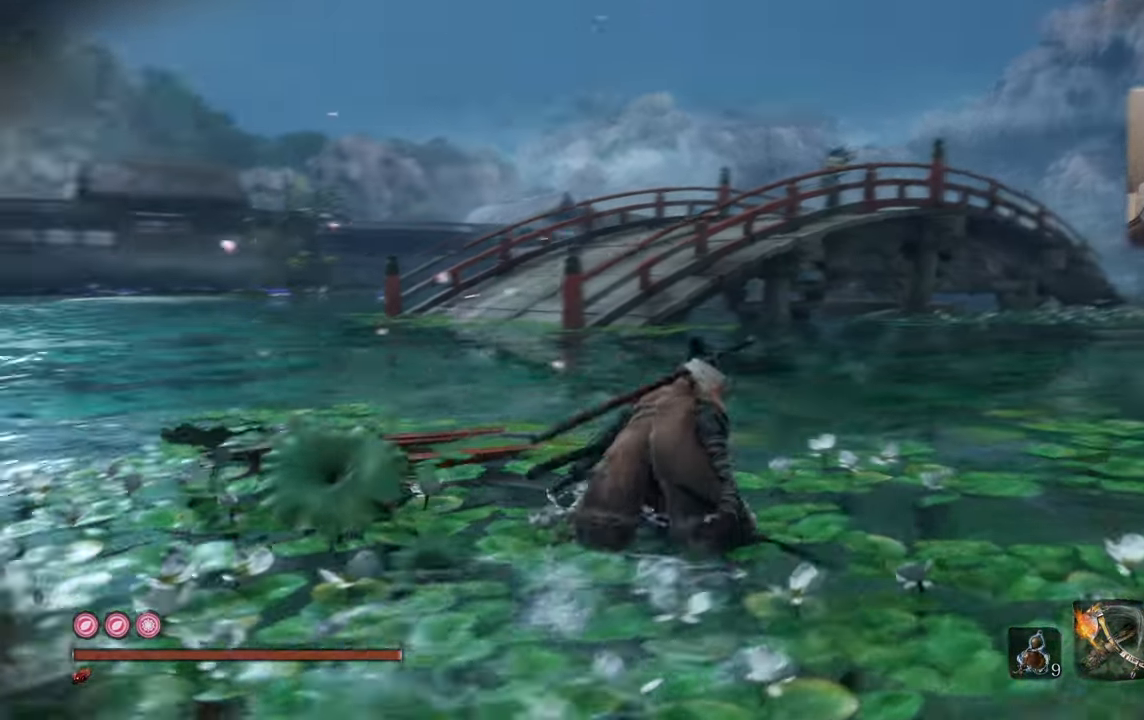
{"buttons": [], "left_stick": "up-right", "right_stick": "center", "events": [[33, "left_stick", "up-right"], [217, "right_stick", "center"]]}
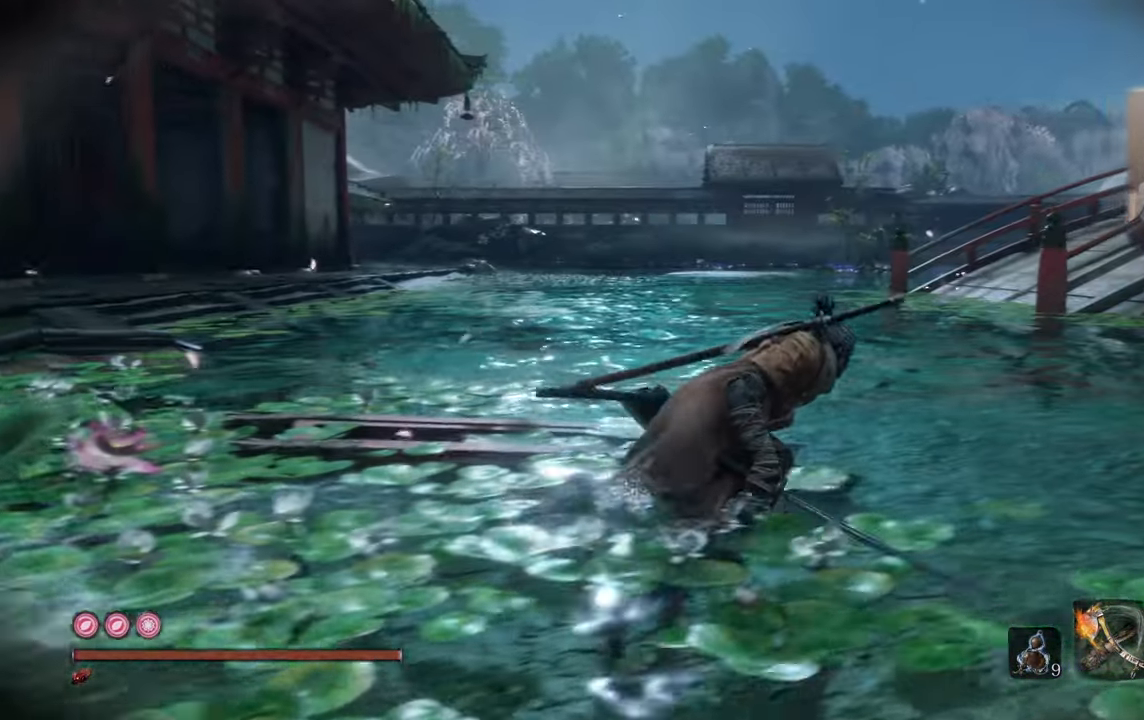
{"buttons": [], "left_stick": "up", "right_stick": "center", "events": [[83, "right_stick", "right"], [200, "left_stick", "up"], [283, "right_stick", "center"]]}
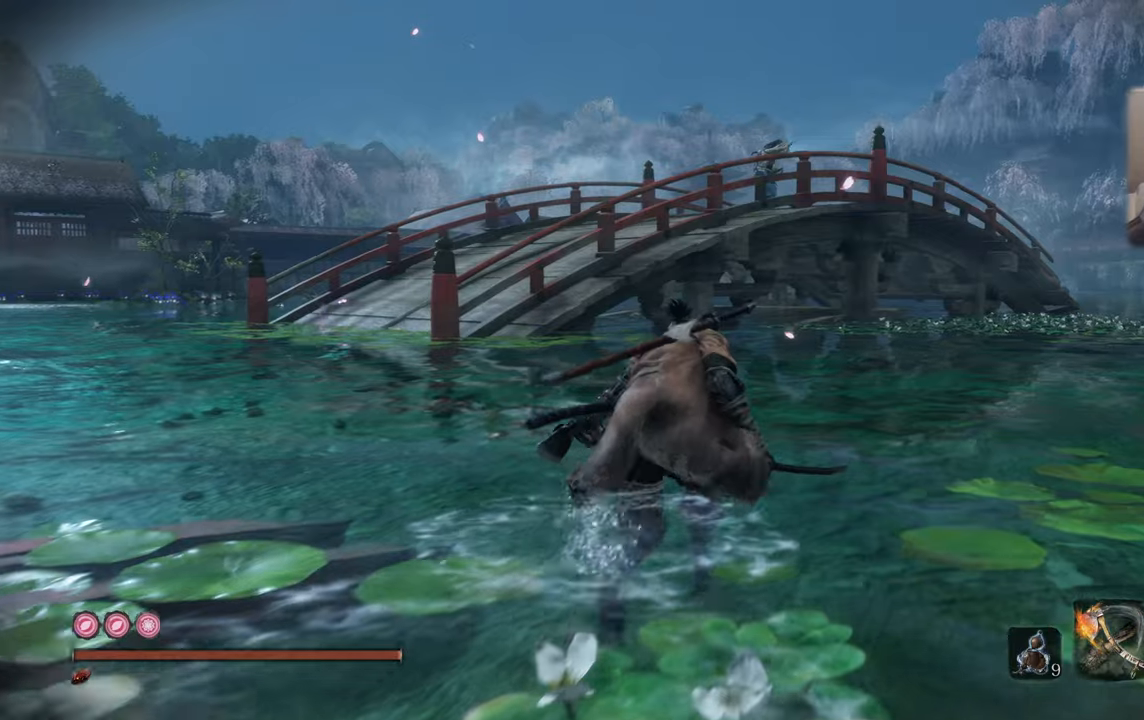
{"buttons": [], "left_stick": "up", "right_stick": "center", "events": []}
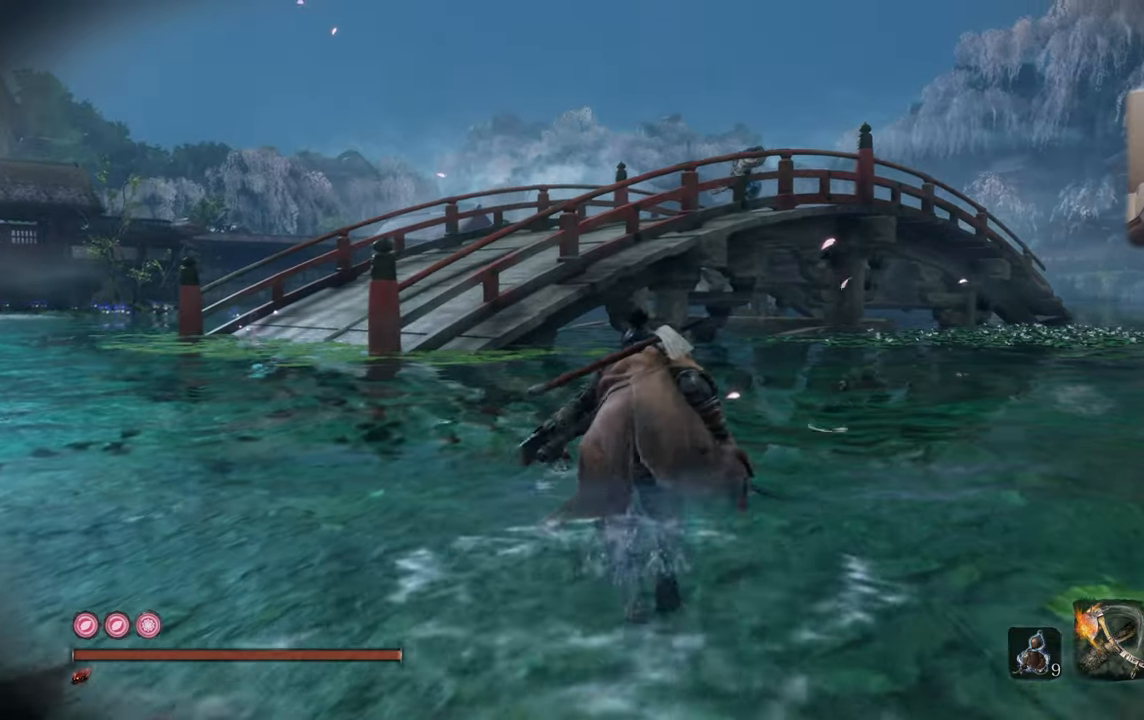
{"buttons": [], "left_stick": "up", "right_stick": "center", "events": [[150, "right_stick", "right"], [250, "right_stick", "center"]]}
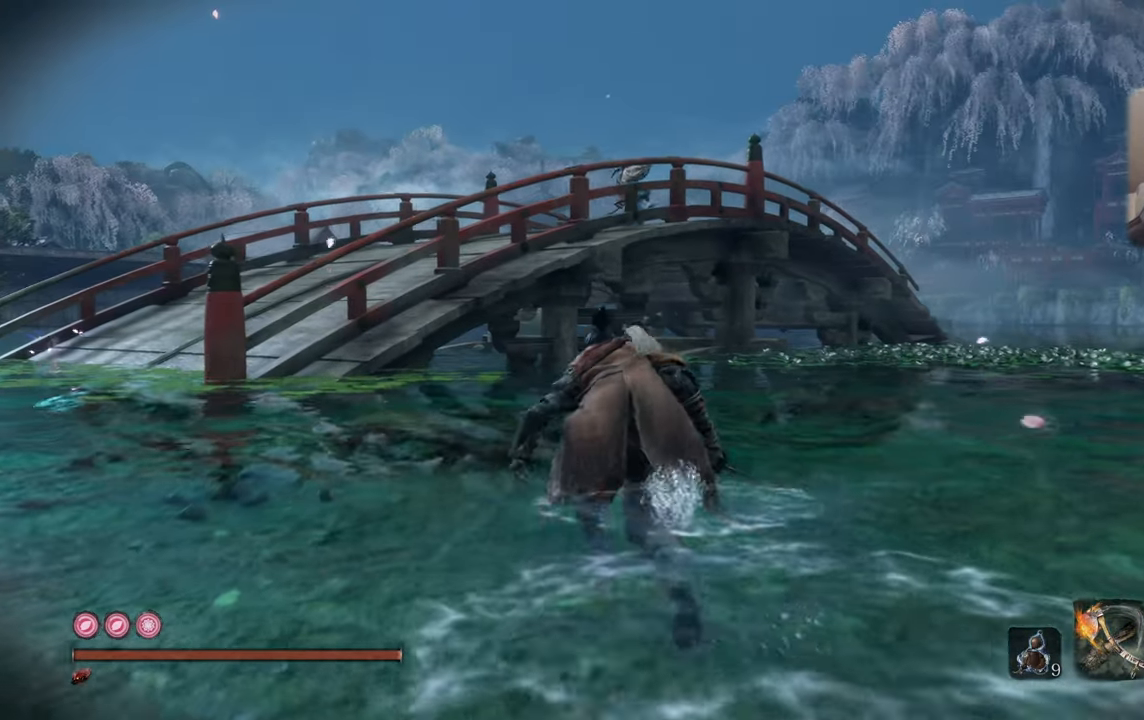
{"buttons": [], "left_stick": "up", "right_stick": "center", "events": []}
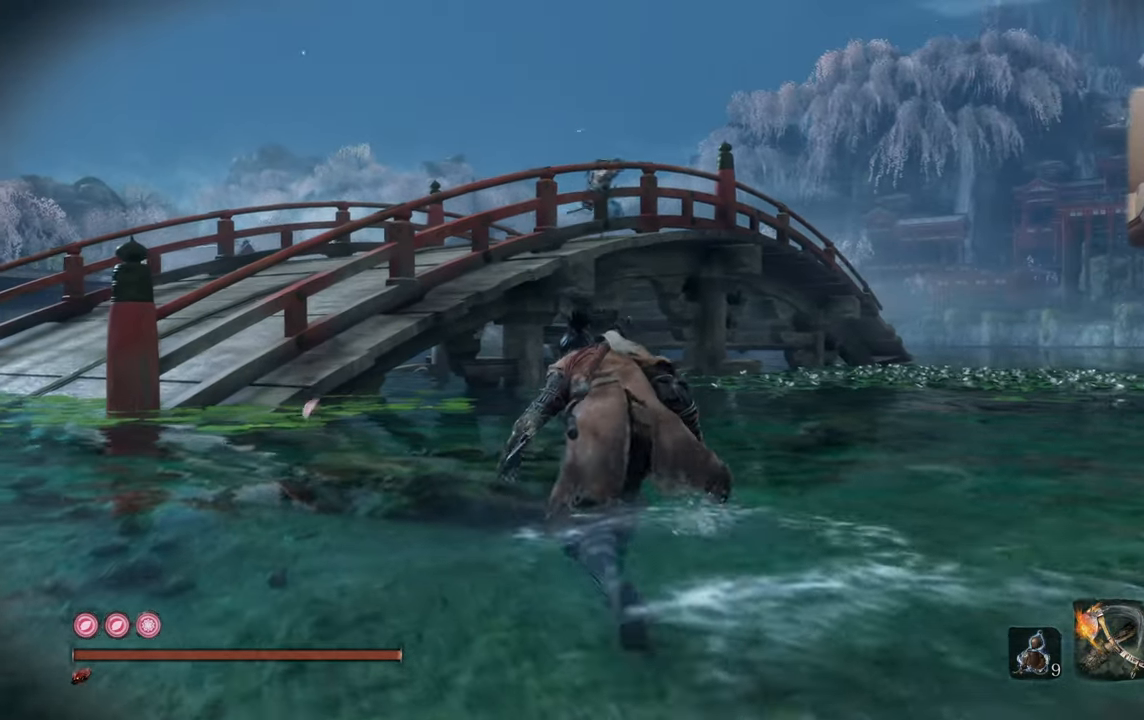
{"buttons": [], "left_stick": "up", "right_stick": "center", "events": []}
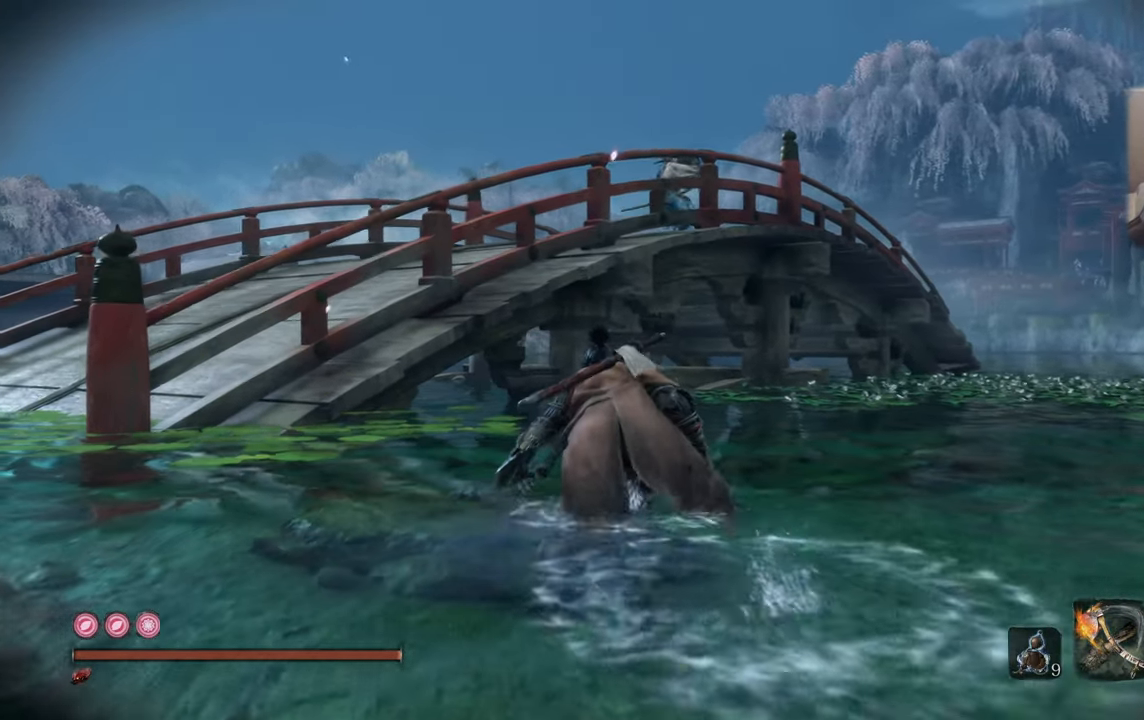
{"buttons": [], "left_stick": "up", "right_stick": "center", "events": []}
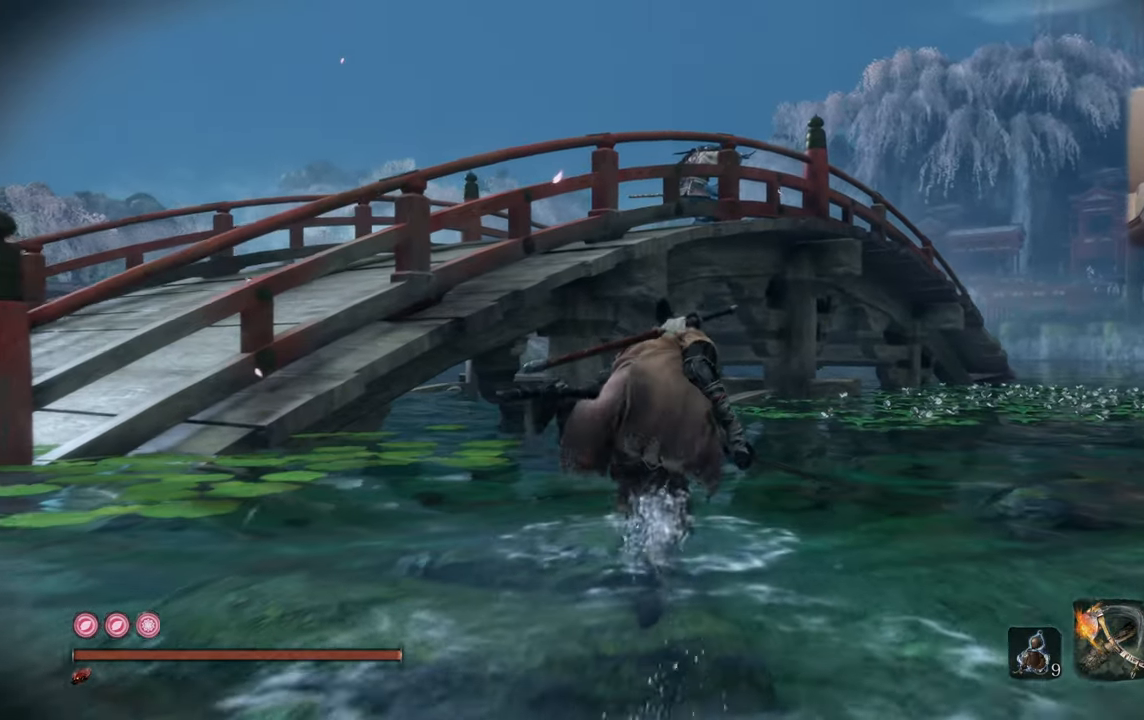
{"buttons": [], "left_stick": "up", "right_stick": "center", "events": []}
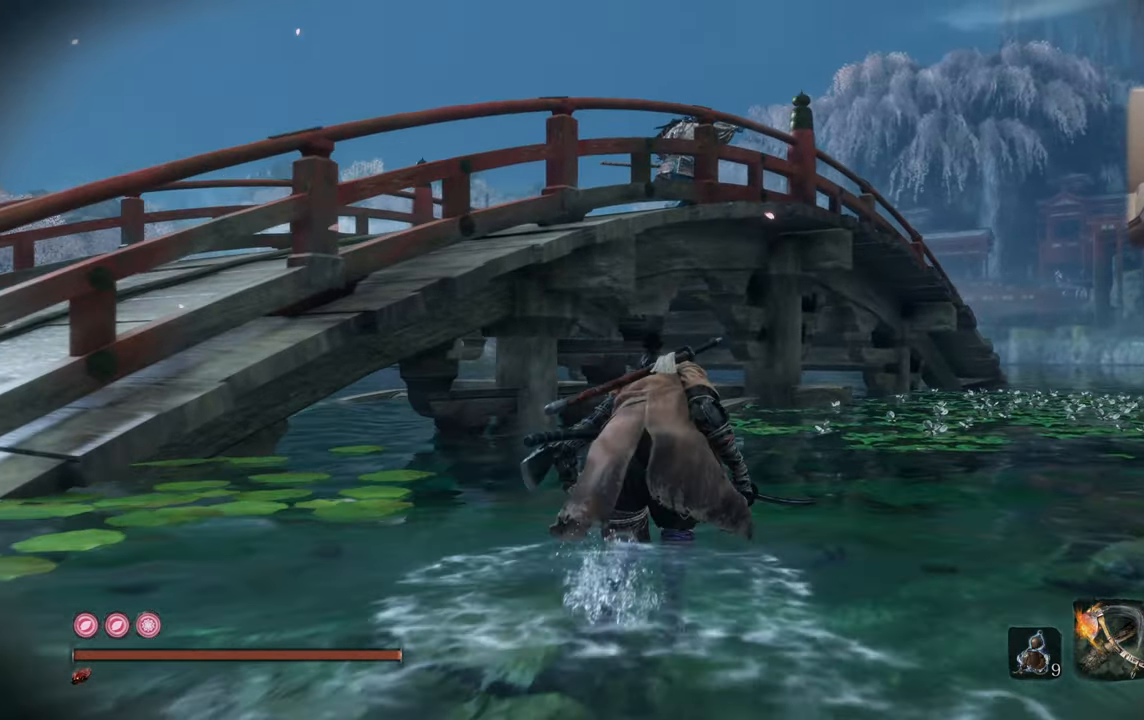
{"buttons": [], "left_stick": "up", "right_stick": "left", "events": [[217, "right_stick", "left"]]}
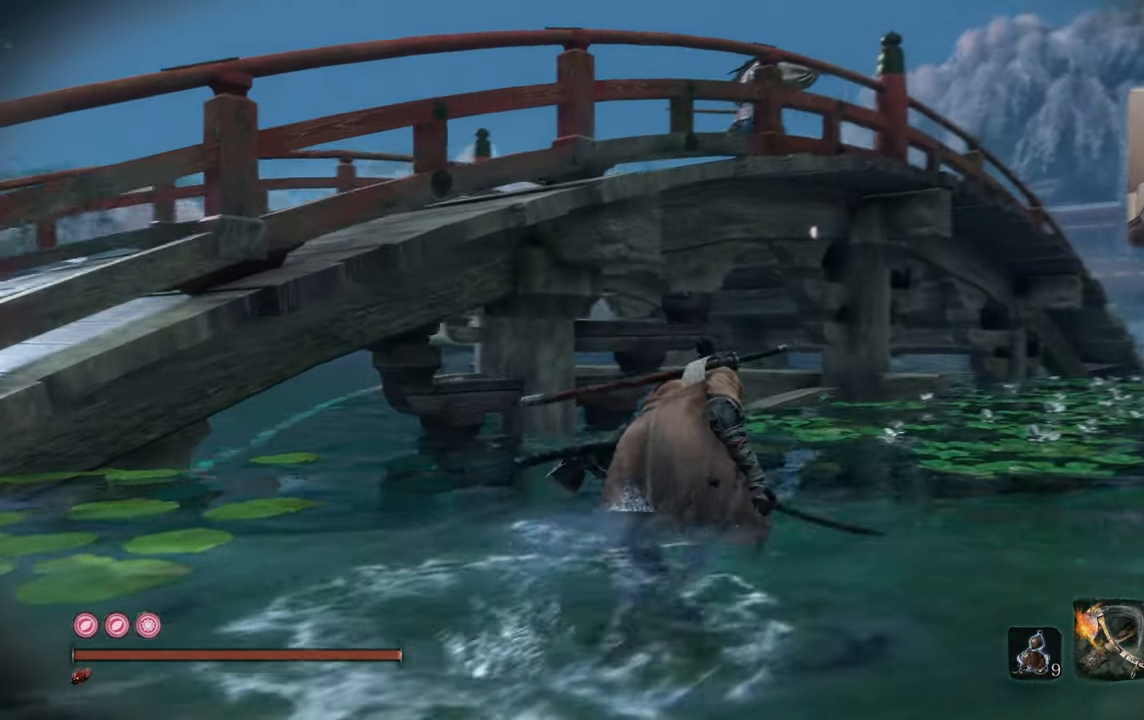
{"buttons": [], "left_stick": "up", "right_stick": "center", "events": [[267, "right_stick", "center"]]}
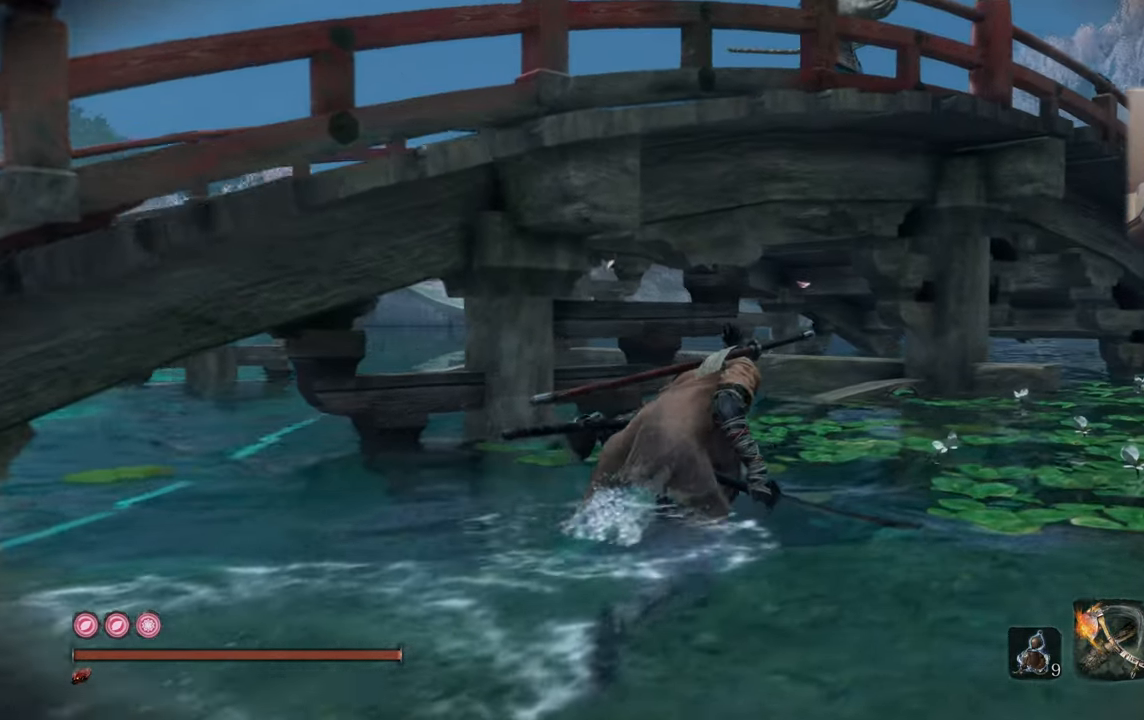
{"buttons": [], "left_stick": "center", "right_stick": "center", "events": [[267, "right_stick", "down"], [384, "right_stick", "center"], [400, "left_stick", "up-right"], [500, "left_stick", "center"]]}
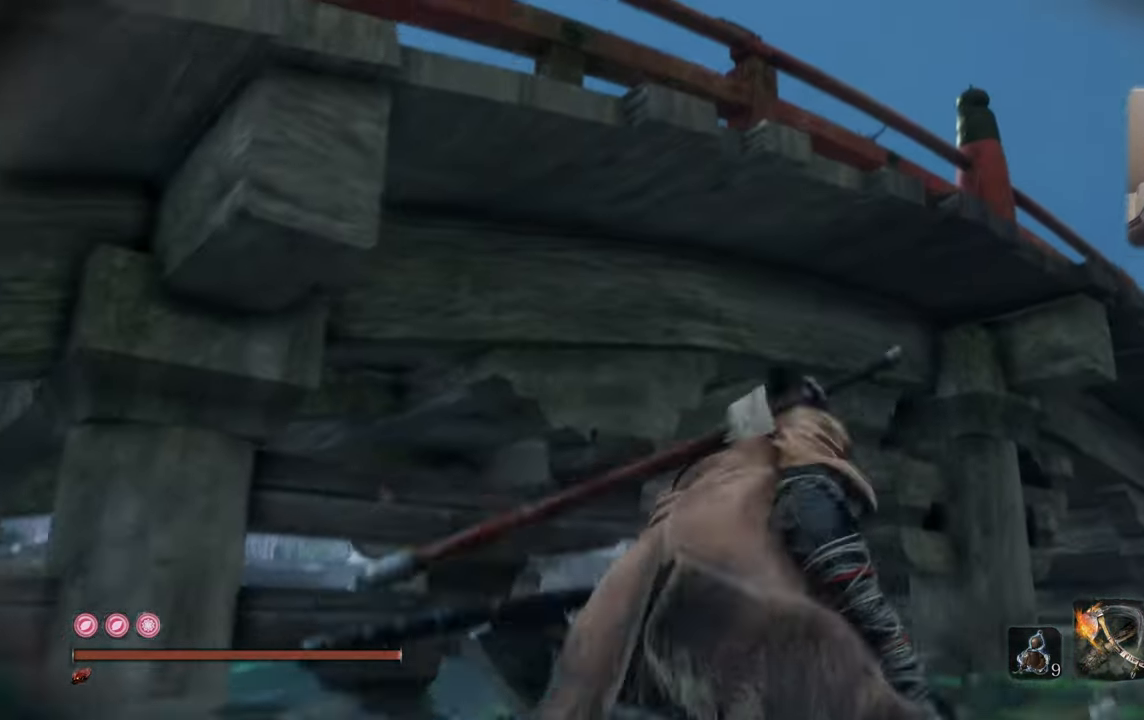
{"buttons": [], "left_stick": "center", "right_stick": "center", "events": []}
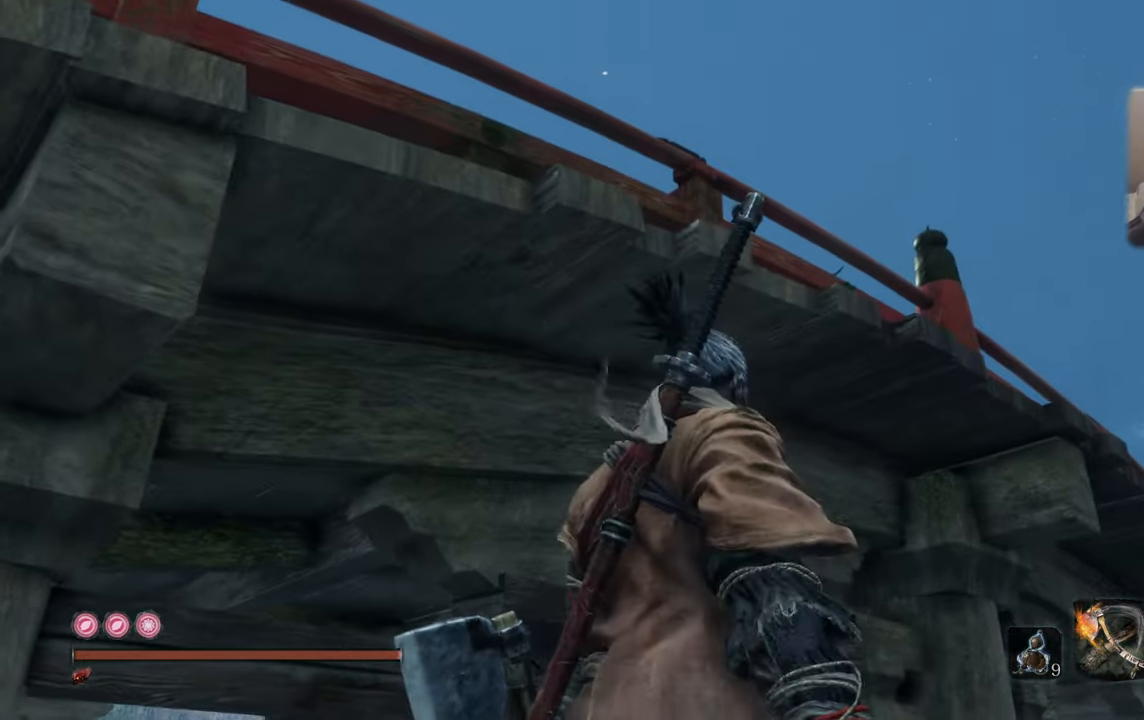
{"buttons": [], "left_stick": "up", "right_stick": "center", "events": [[283, "left_stick", "up"]]}
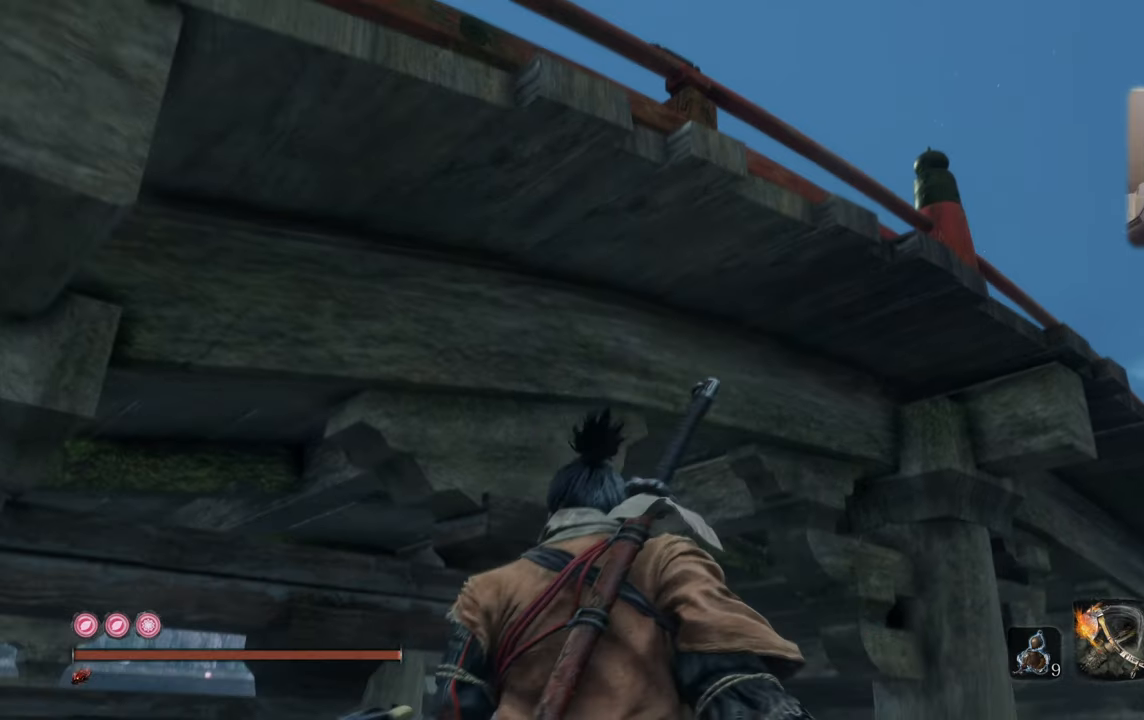
{"buttons": [], "left_stick": "center", "right_stick": "center", "events": [[250, "left_stick", "center"]]}
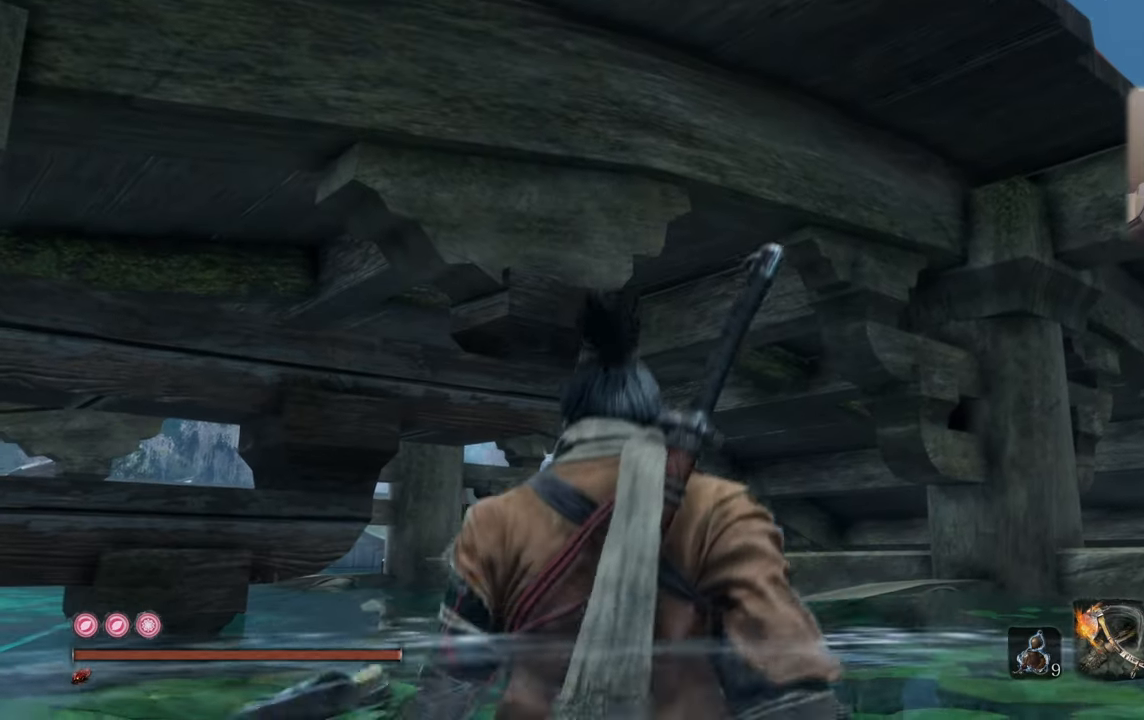
{"buttons": [], "left_stick": "center", "right_stick": "center", "events": []}
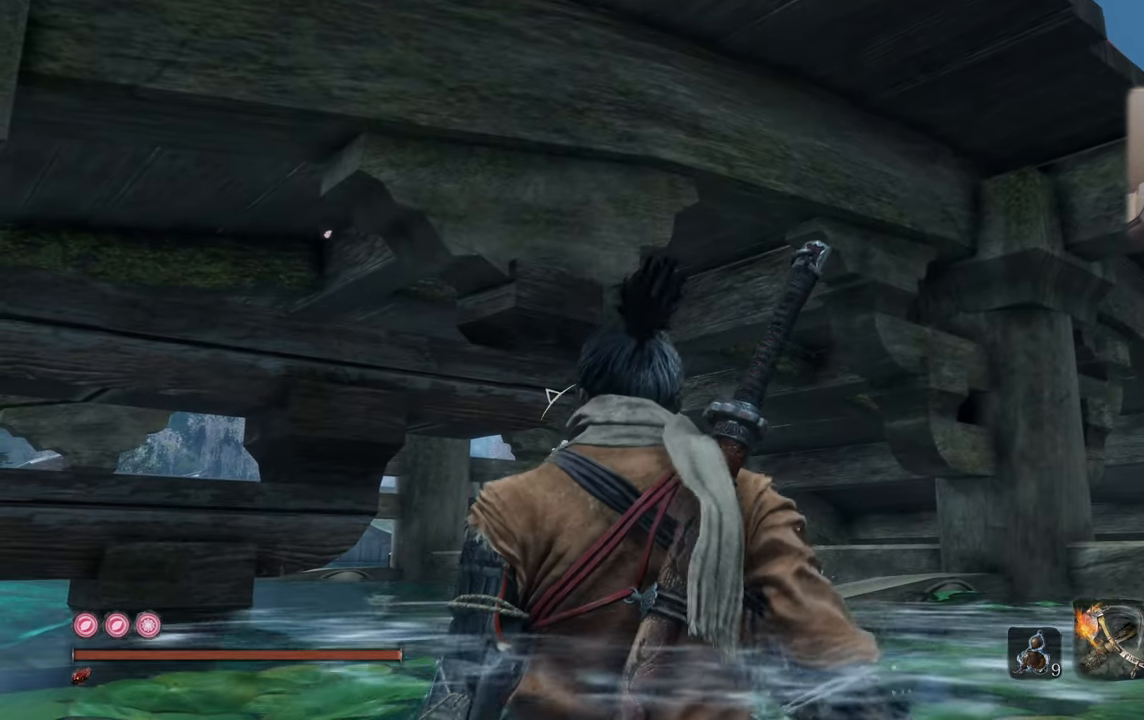
{"buttons": [], "left_stick": "down", "right_stick": "center", "events": [[116, "left_stick", "down"], [116, "right_stick", "up"], [250, "right_stick", "center"]]}
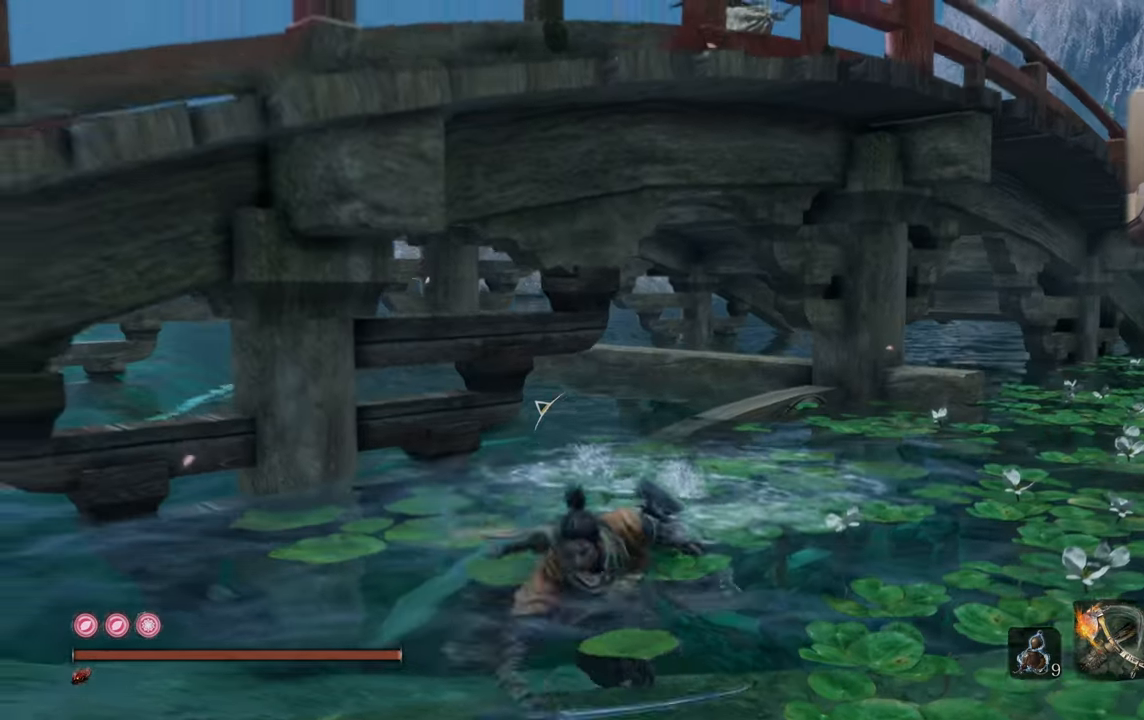
{"buttons": [], "left_stick": "left", "right_stick": "center", "events": [[150, "SQUARE", "down"], [233, "SQUARE", "up"], [350, "left_stick", "left"]]}
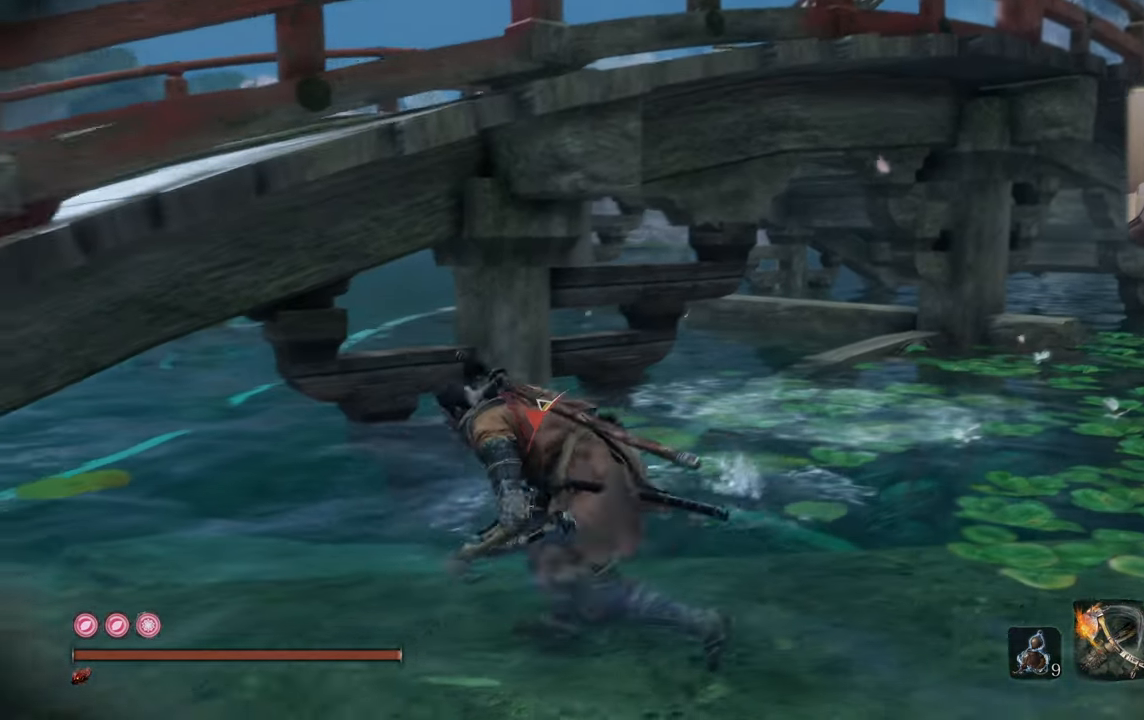
{"buttons": [], "left_stick": "down-left", "right_stick": "center", "events": [[33, "right_stick", "left"], [116, "left_stick", "center"], [266, "left_stick", "down-left"], [316, "right_stick", "center"]]}
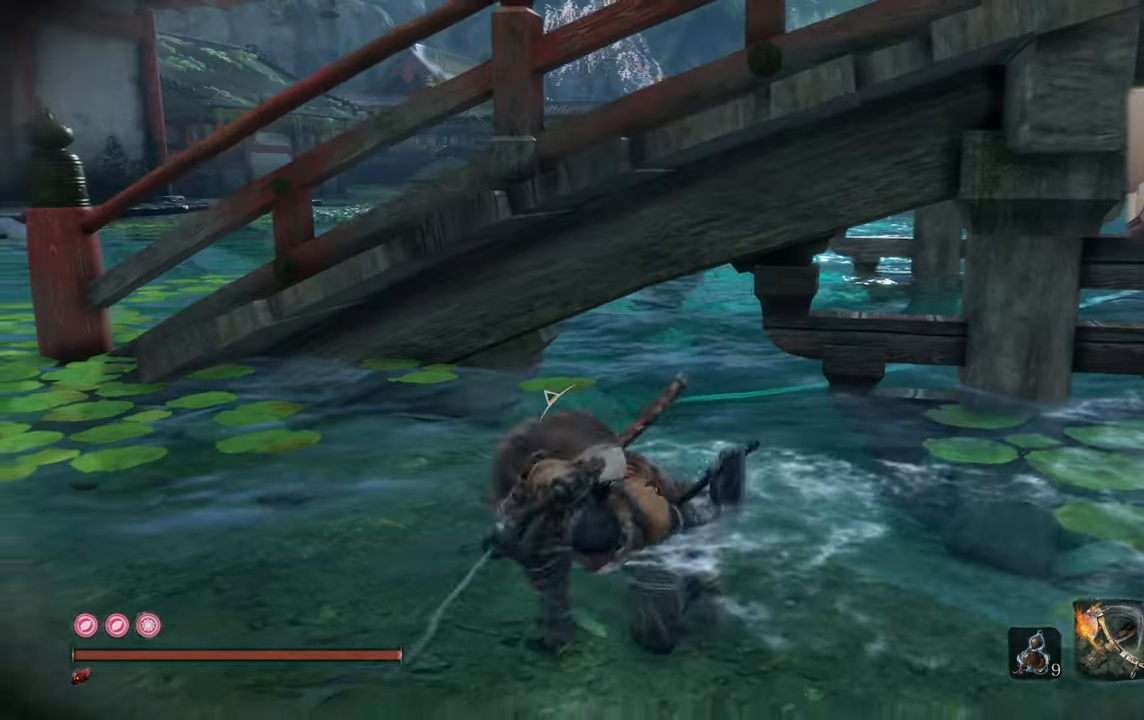
{"buttons": [], "left_stick": "down-left", "right_stick": "right", "events": [[333, "right_stick", "right"]]}
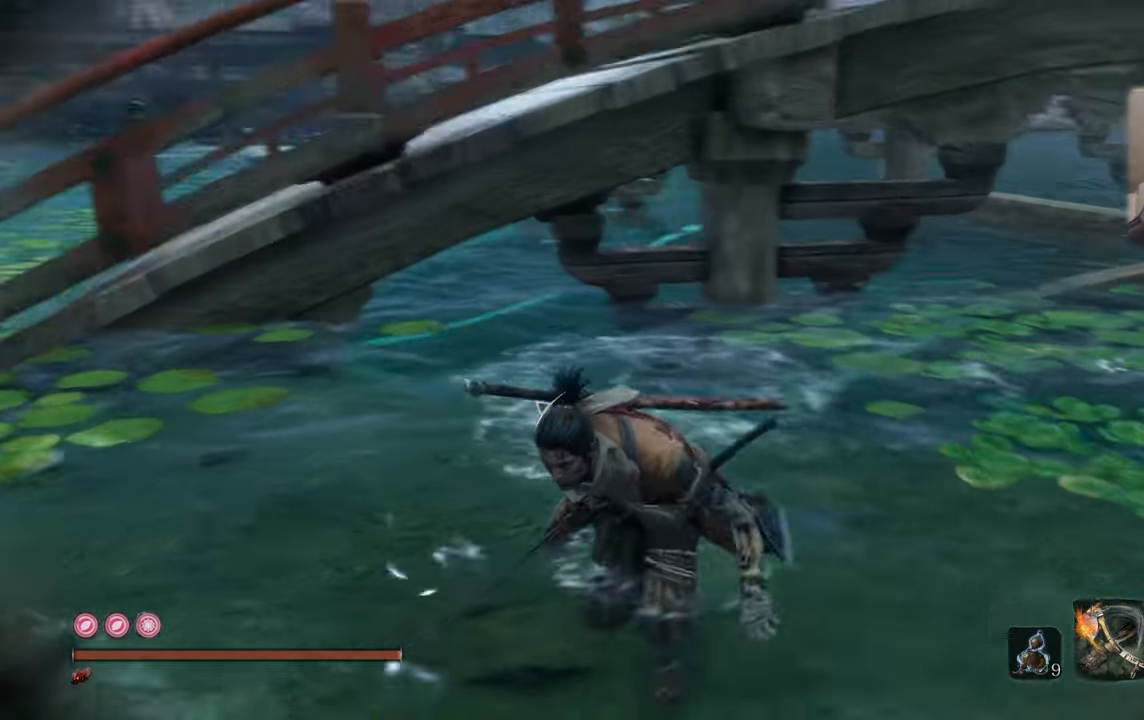
{"buttons": [], "left_stick": "down-left", "right_stick": "center", "events": [[33, "right_stick", "center"], [150, "right_stick", "down"], [266, "right_stick", "center"]]}
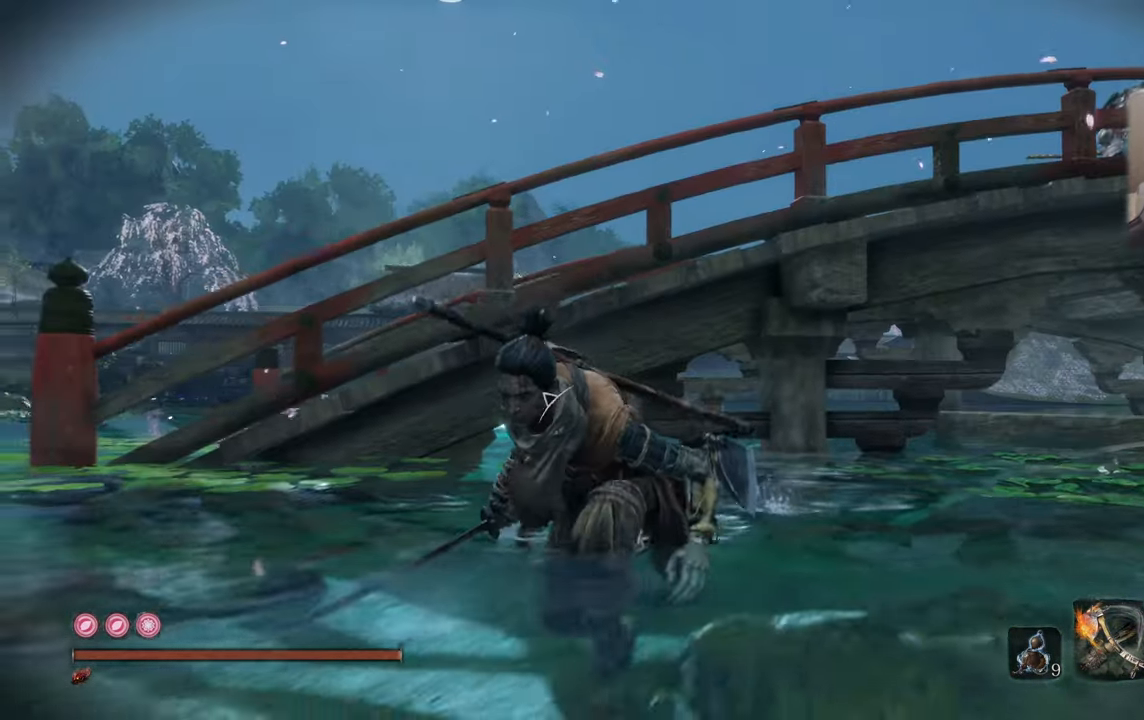
{"buttons": ["CIRCLE"], "left_stick": "down-left", "right_stick": "center", "events": [[100, "CIRCLE", "down"]]}
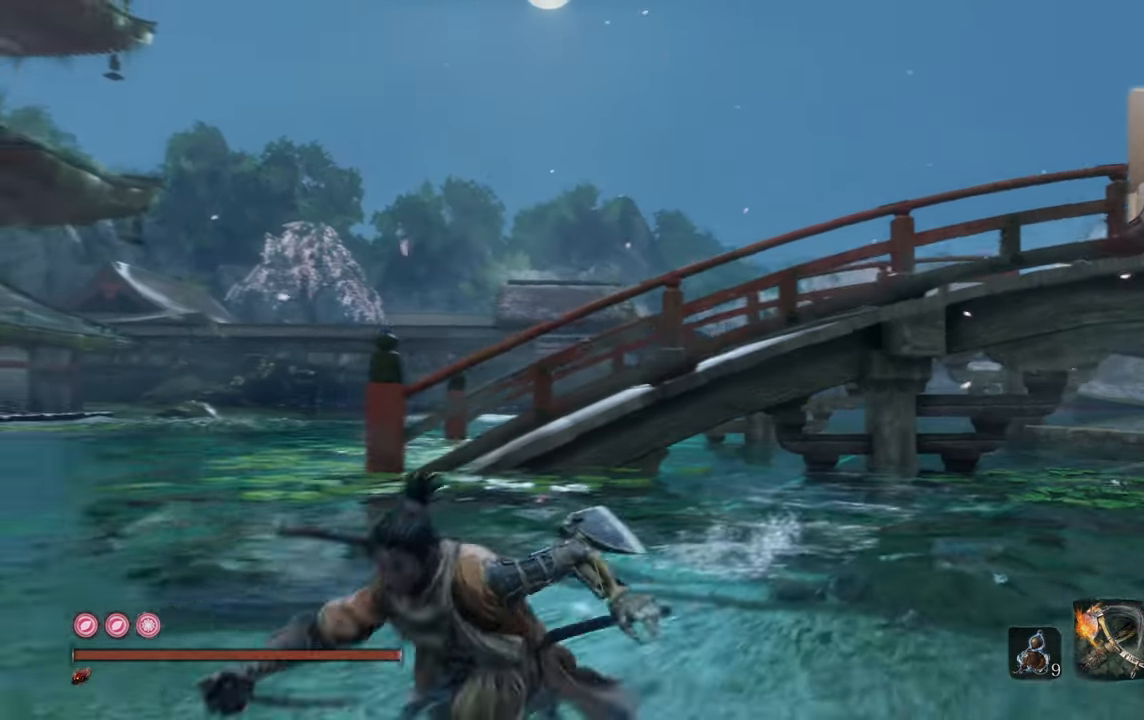
{"buttons": [], "left_stick": "left", "right_stick": "center", "events": [[416, "left_stick", "left"], [483, "CIRCLE", "up"]]}
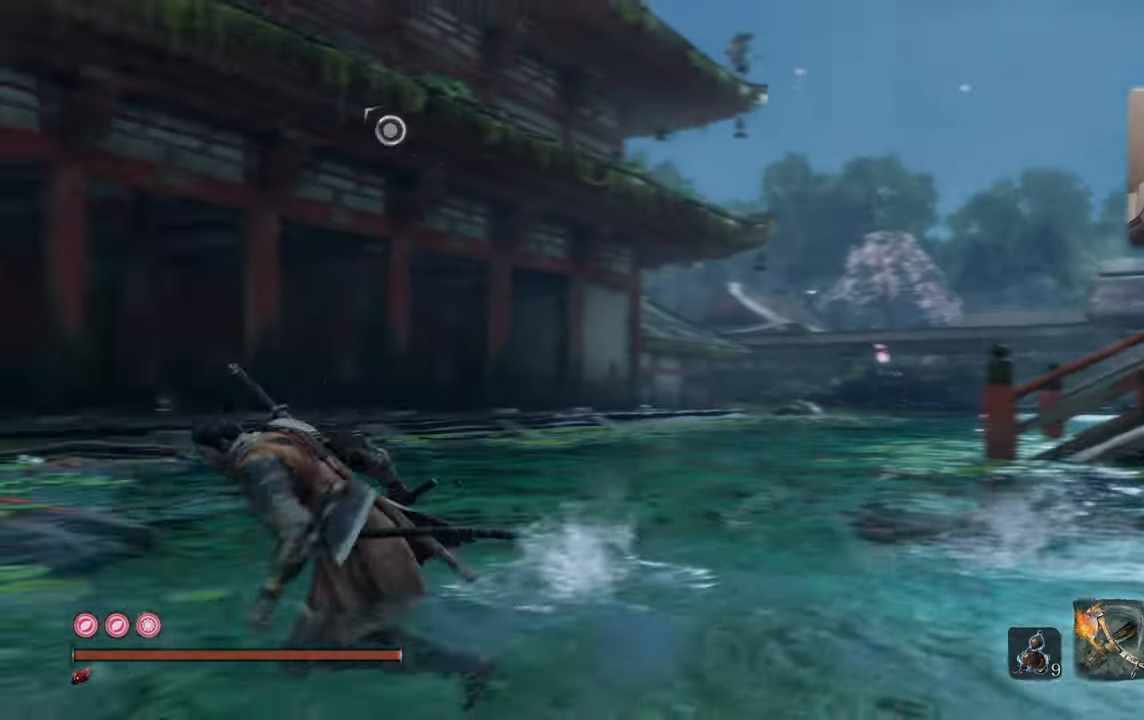
{"buttons": [], "left_stick": "left", "right_stick": "center", "events": [[83, "right_stick", "right"], [383, "right_stick", "center"]]}
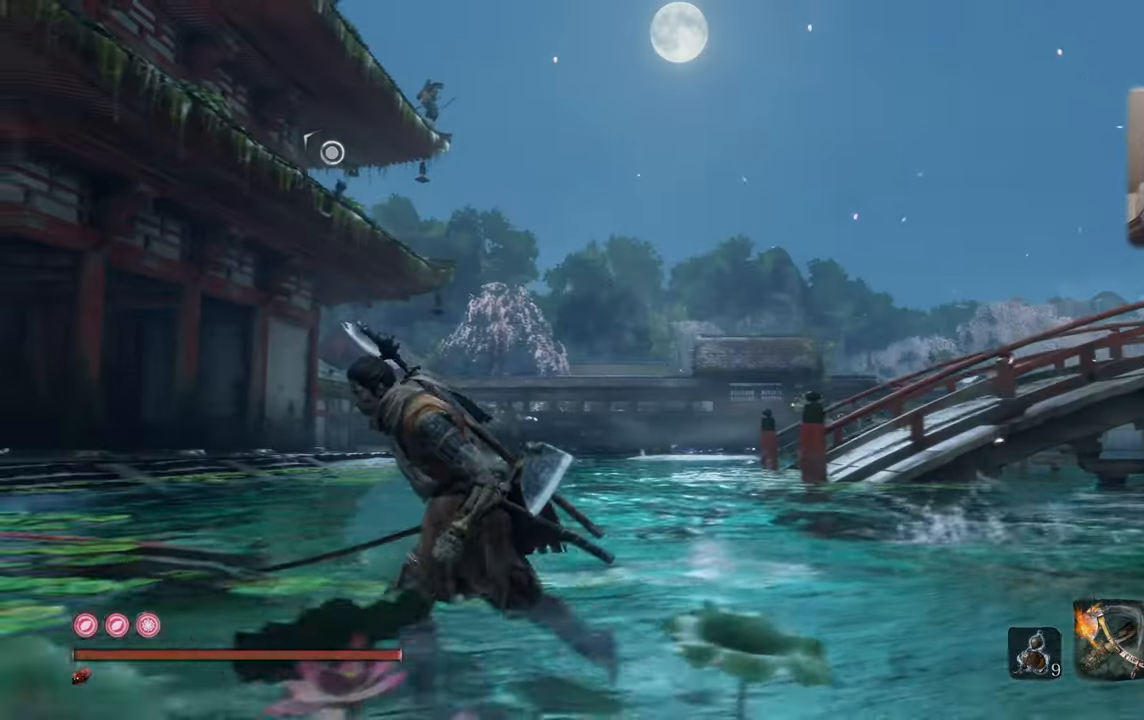
{"buttons": ["CIRCLE"], "left_stick": "left", "right_stick": "center", "events": [[67, "CIRCLE", "down"]]}
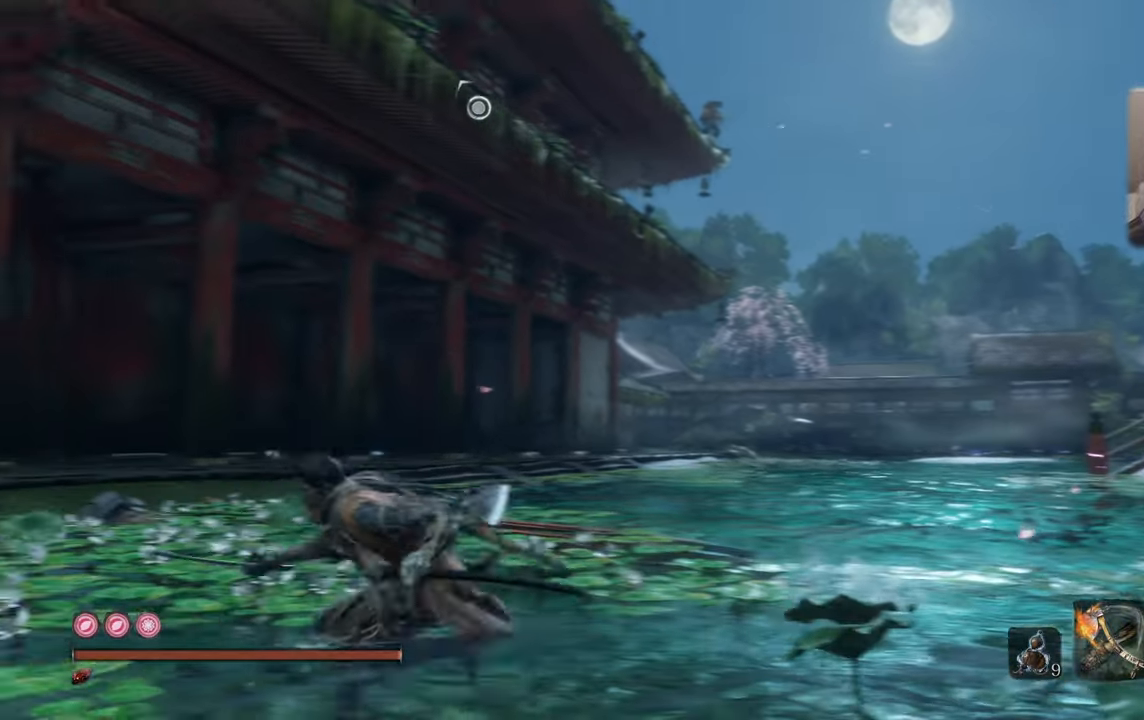
{"buttons": [], "left_stick": "up-left", "right_stick": "left", "events": [[183, "CIRCLE", "up"], [367, "right_stick", "left"], [433, "left_stick", "up-left"]]}
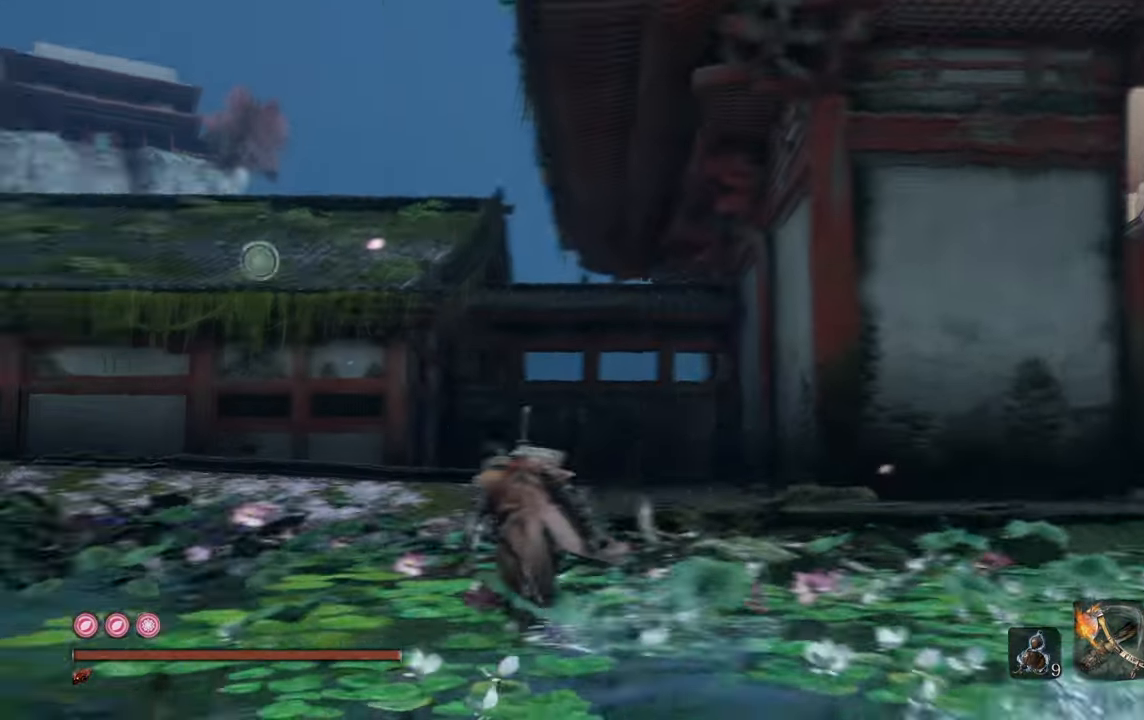
{"buttons": ["CIRCLE"], "left_stick": "up", "right_stick": "center", "events": [[33, "left_stick", "up"], [33, "right_stick", "center"], [167, "CIRCLE", "down"]]}
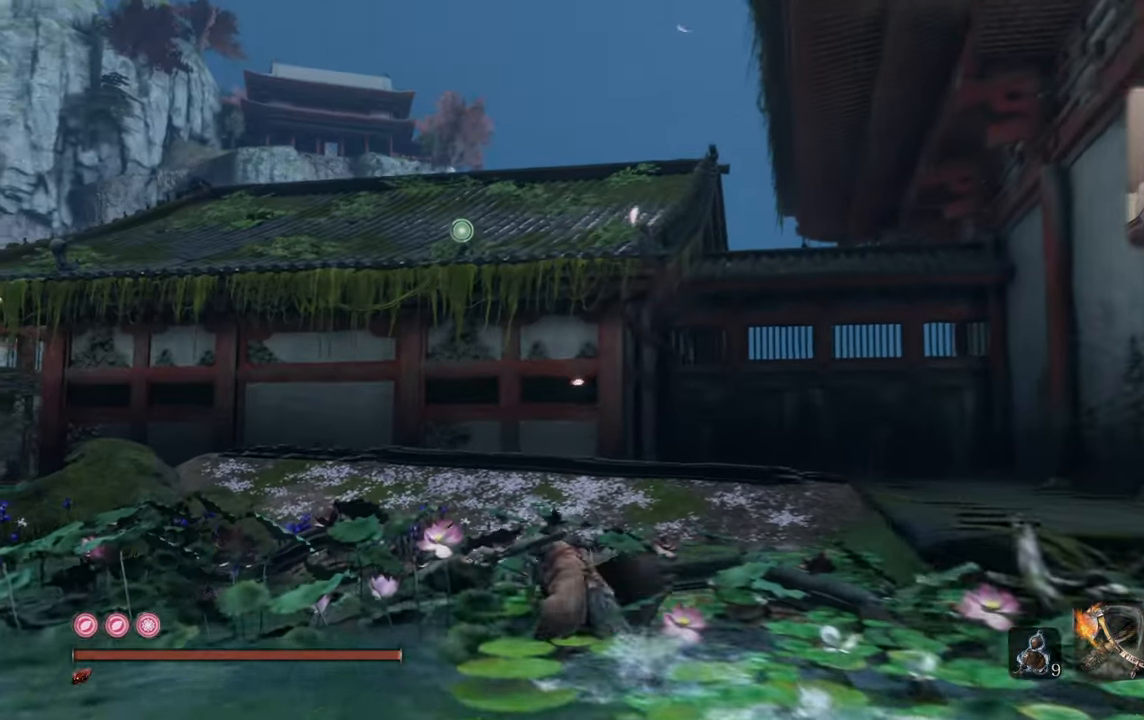
{"buttons": [], "left_stick": "up", "right_stick": "center", "events": [[100, "CIRCLE", "up"], [100, "L2", "down"], [217, "L2", "up"], [333, "L2", "down"], [417, "L2", "up"]]}